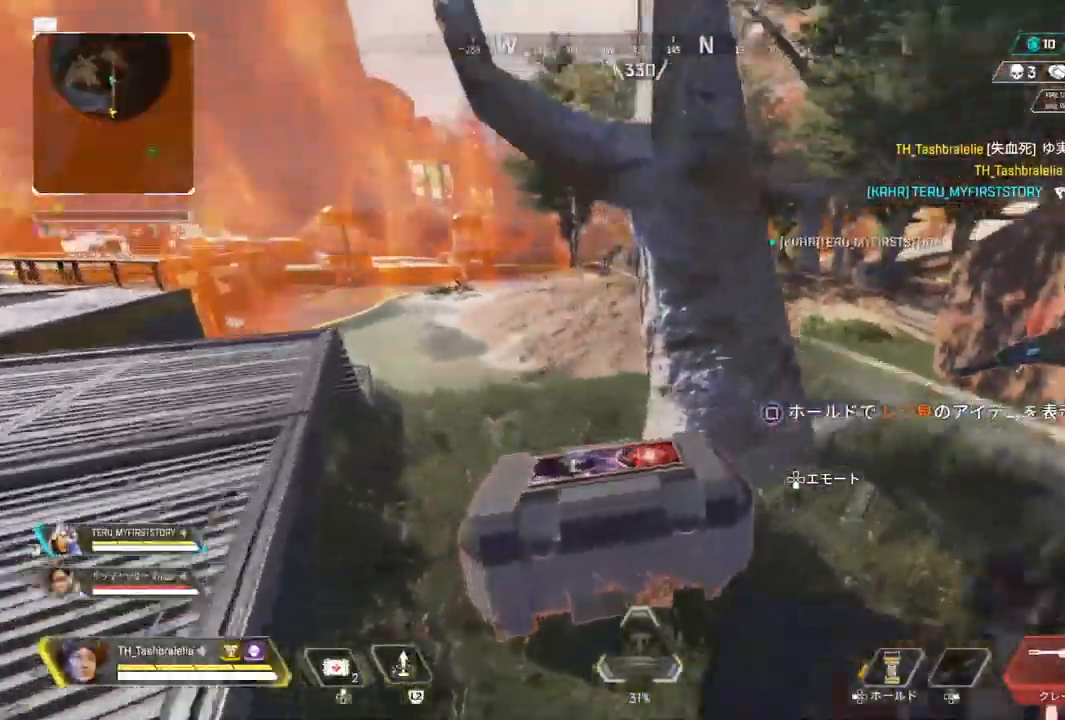
Gameplay with a controller (PlayStation layout); each line is a JSON object with the inputs held at the frame after it (dt_ms = milliseconds from this image to that frame). "events" lists button and stick changes between this image and that frame as [ms after this image, input, new state], when the widget could be followed in between.
{"dt_ms": 500, "buttons": [], "left_stick": "down-right", "right_stick": "center"}
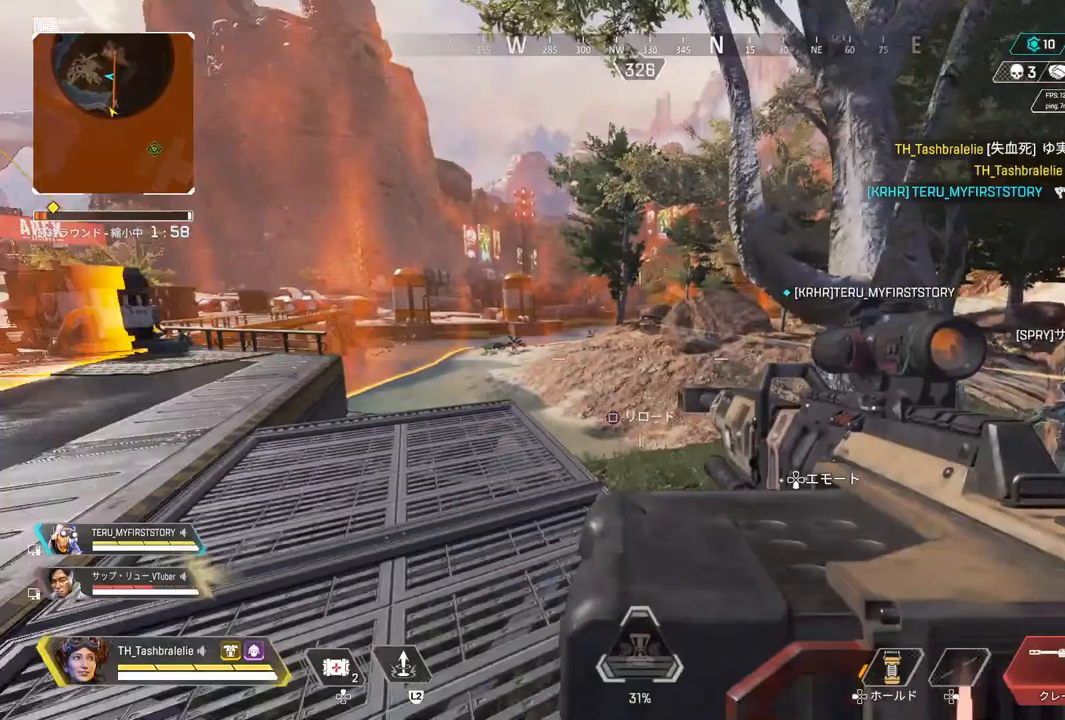
{"dt_ms": 500, "buttons": ["L1"], "left_stick": "left", "right_stick": "center", "events": [[117, "L1", "down"], [117, "left_stick", "right"], [417, "left_stick", "left"]]}
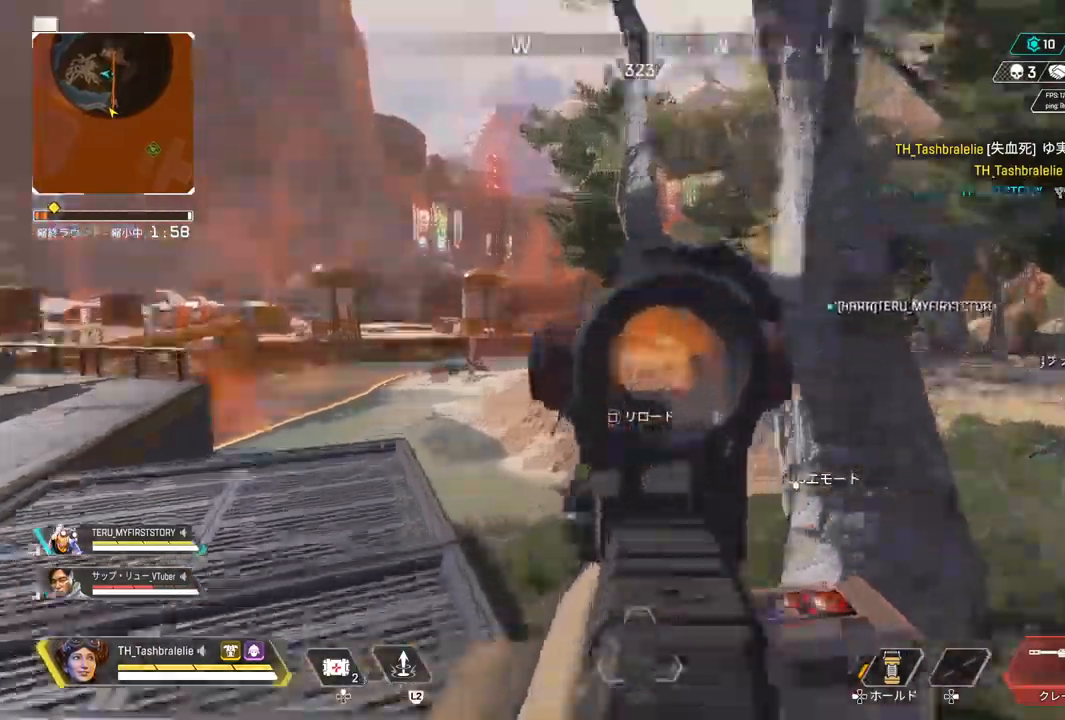
{"dt_ms": 500, "buttons": ["L1"], "left_stick": "up-left", "right_stick": "center", "events": [[467, "left_stick", "up-left"]]}
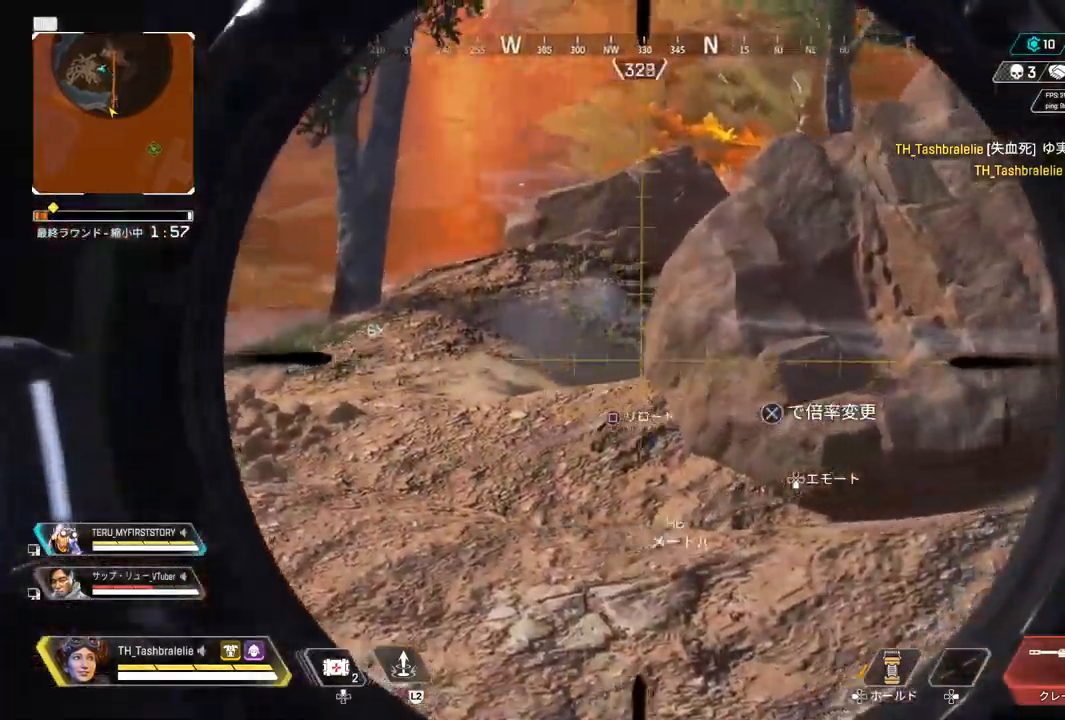
{"dt_ms": 500, "buttons": ["L1"], "left_stick": "up", "right_stick": "center", "events": [[300, "left_stick", "up"]]}
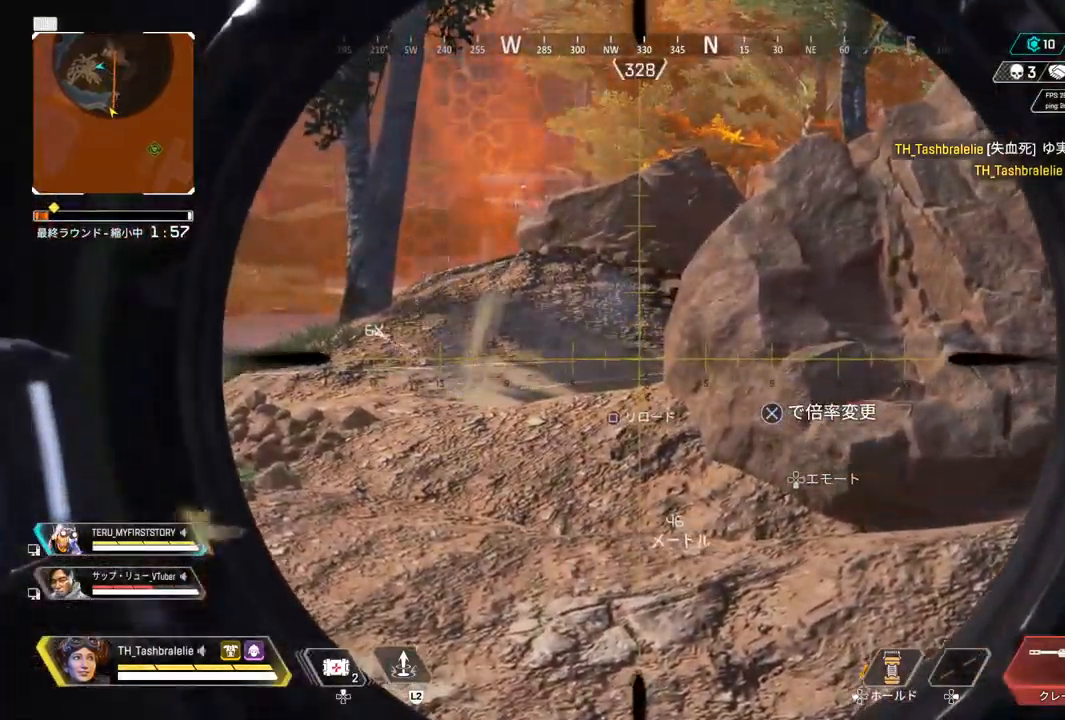
{"dt_ms": 500, "buttons": ["L1"], "left_stick": "up-left", "right_stick": "center", "events": [[450, "left_stick", "up-left"]]}
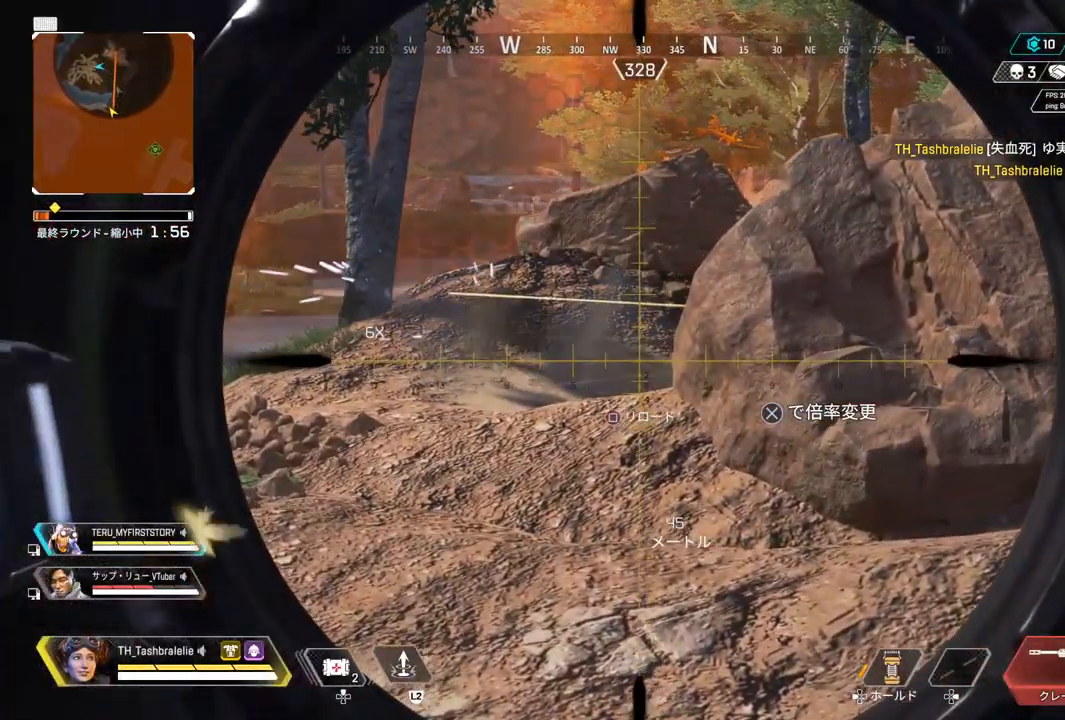
{"dt_ms": 500, "buttons": ["L1"], "left_stick": "up-left", "right_stick": "center", "events": []}
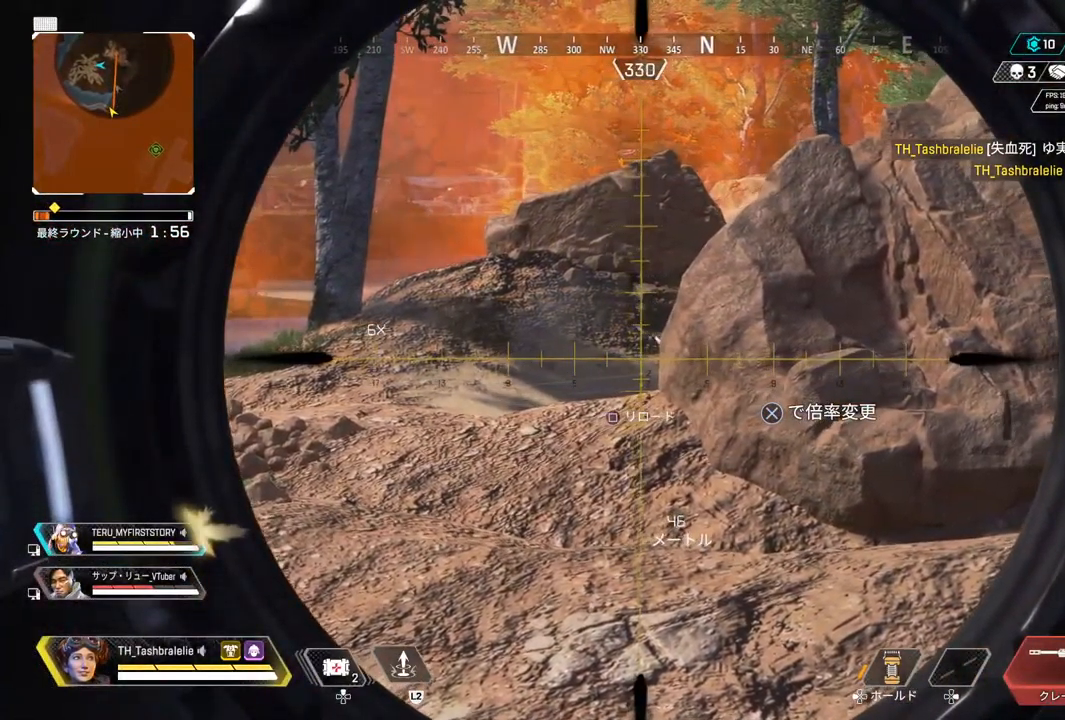
{"dt_ms": 500, "buttons": ["L1"], "left_stick": "up", "right_stick": "center", "events": [[300, "left_stick", "up"], [350, "CROSS", "down"], [417, "CROSS", "up"]]}
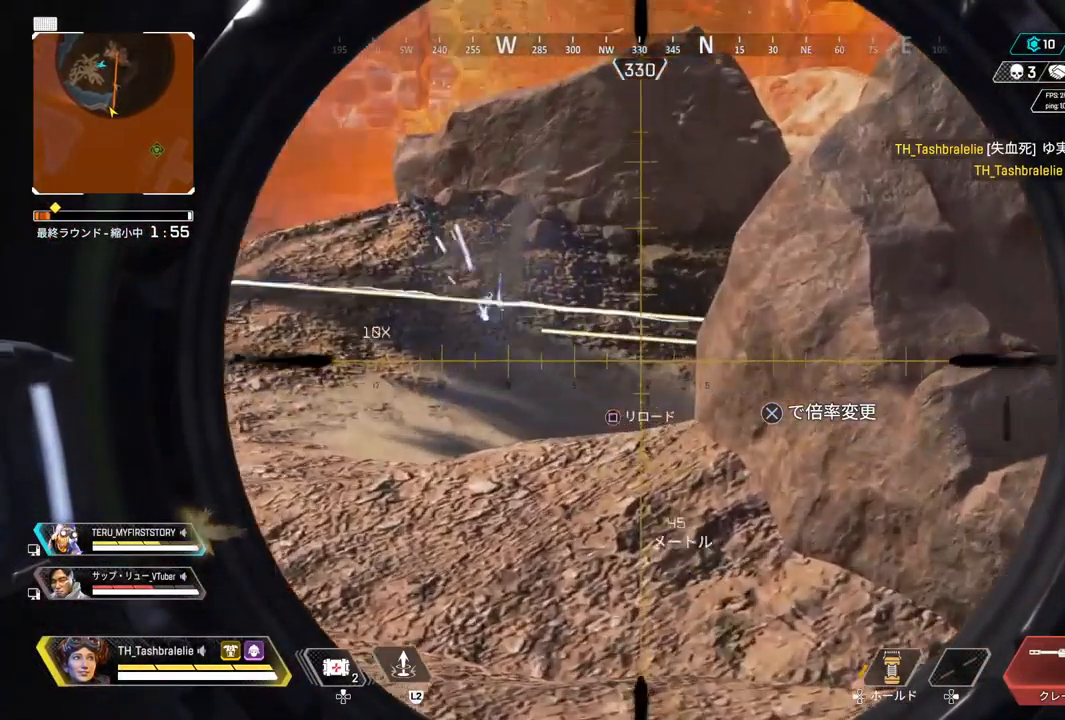
{"dt_ms": 500, "buttons": [], "left_stick": "up", "right_stick": "center", "events": [[33, "CROSS", "down"], [117, "CROSS", "up"], [217, "L1", "up"]]}
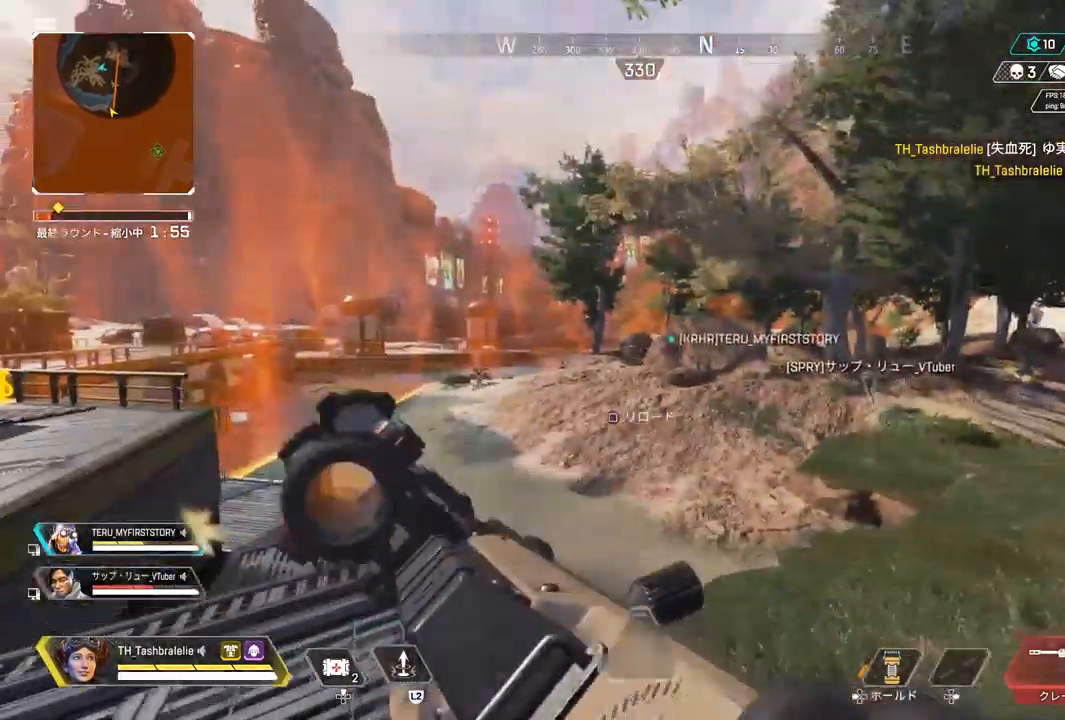
{"dt_ms": 500, "buttons": ["CROSS"], "left_stick": "up", "right_stick": "center", "events": [[67, "SQUARE", "down"], [167, "CROSS", "down"], [167, "SQUARE", "up"]]}
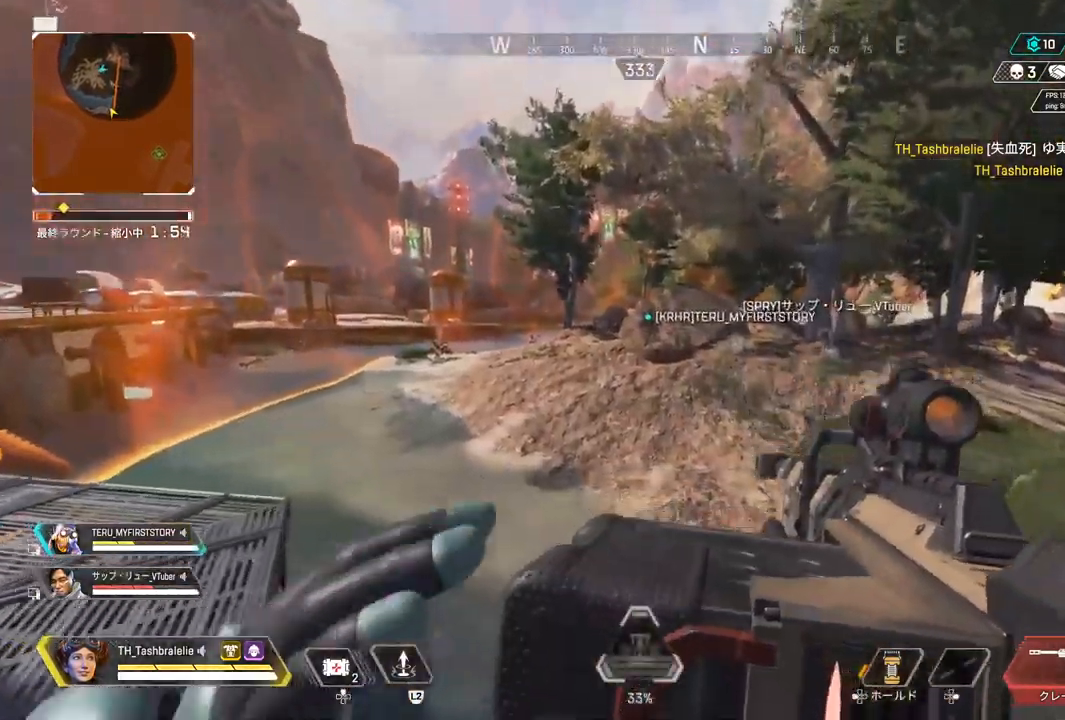
{"dt_ms": 1000, "buttons": [], "left_stick": "up", "right_stick": "center"}
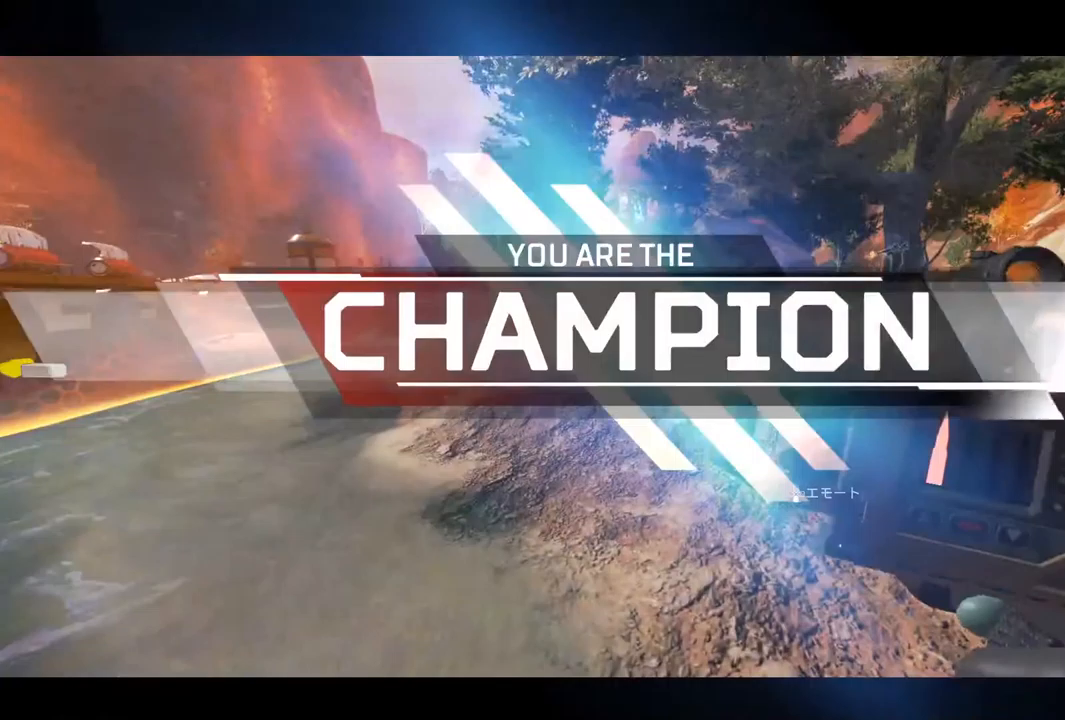
{"dt_ms": 500, "buttons": [], "left_stick": "up", "right_stick": "center", "events": []}
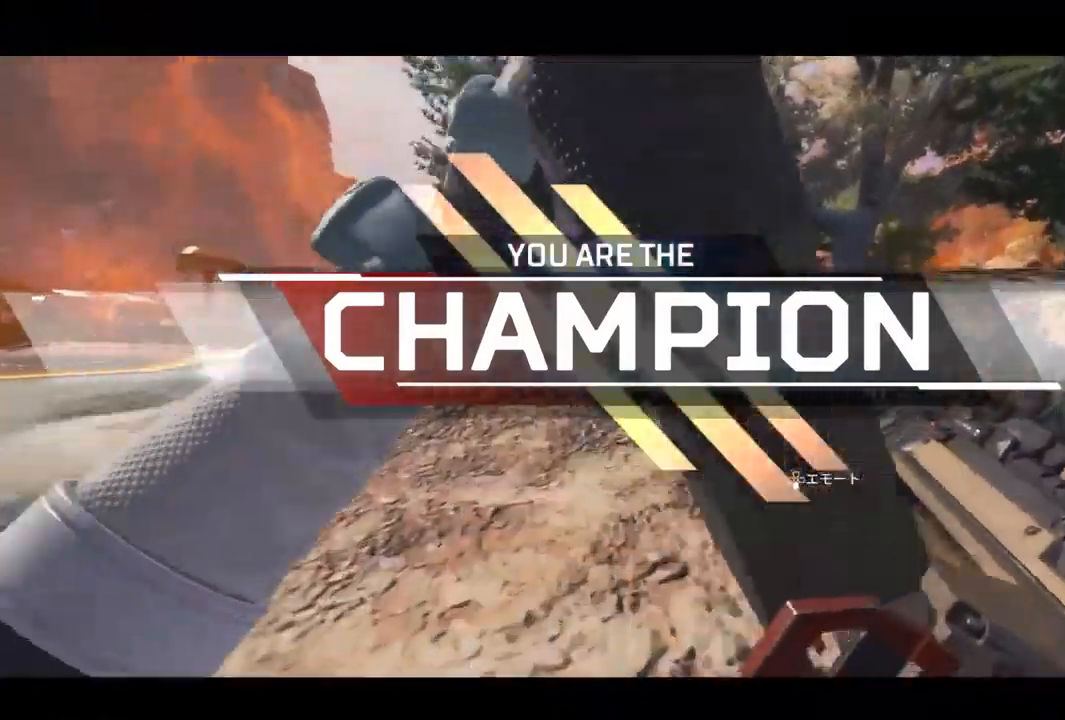
{"dt_ms": 500, "buttons": [], "left_stick": "up", "right_stick": "center", "events": []}
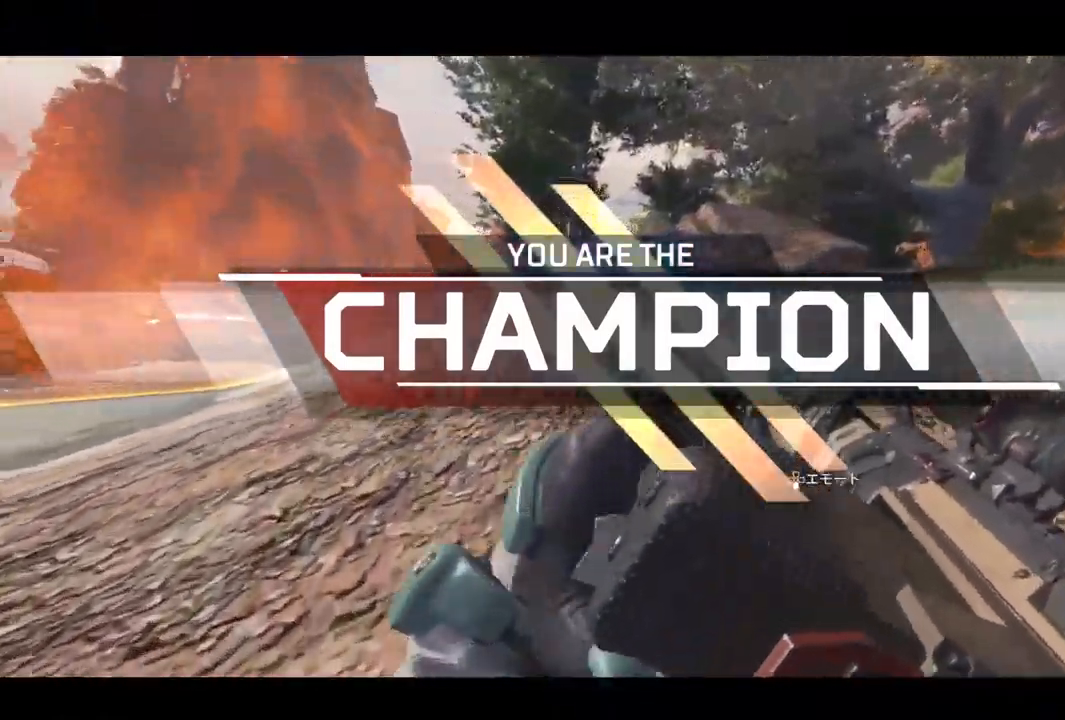
{"dt_ms": 500, "buttons": [], "left_stick": "up", "right_stick": "center", "events": []}
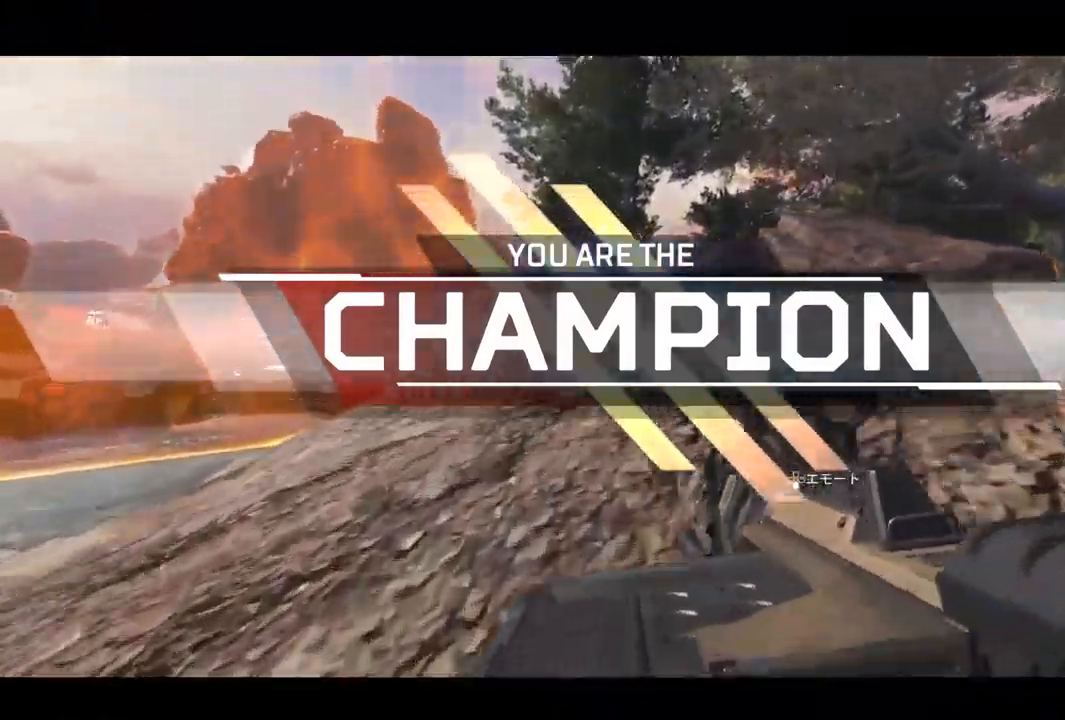
{"dt_ms": 500, "buttons": [], "left_stick": "up", "right_stick": "center", "events": []}
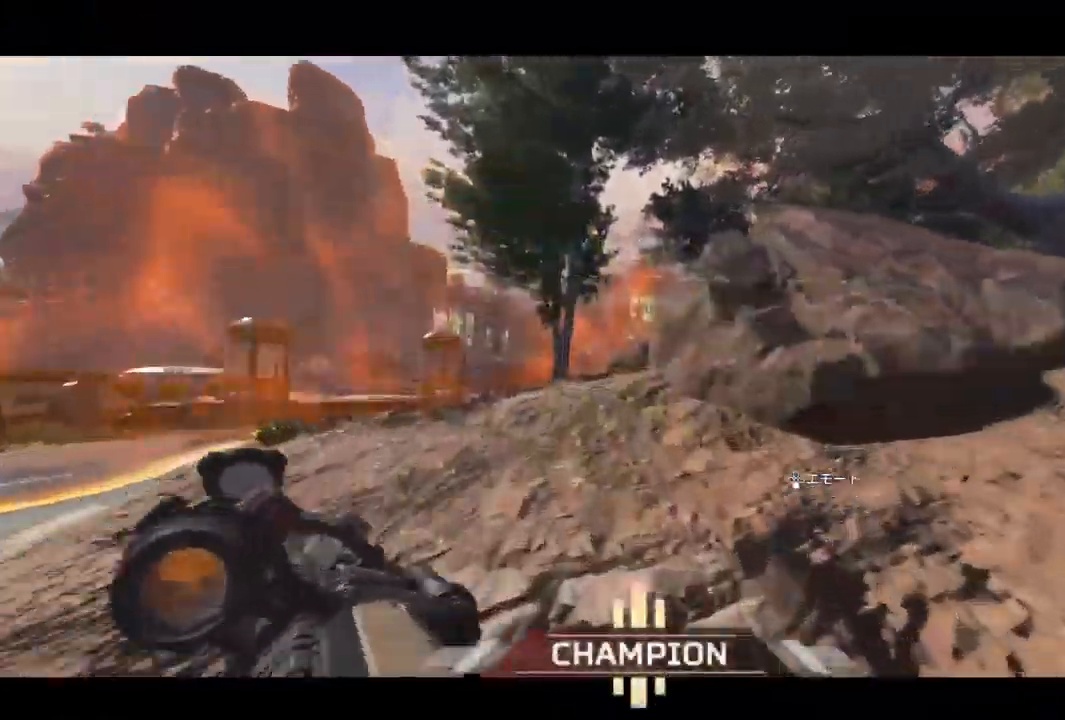
{"dt_ms": 500, "buttons": ["R1", "R2"], "left_stick": "up", "right_stick": "center", "events": [[417, "R2", "down"], [500, "R1", "down"]]}
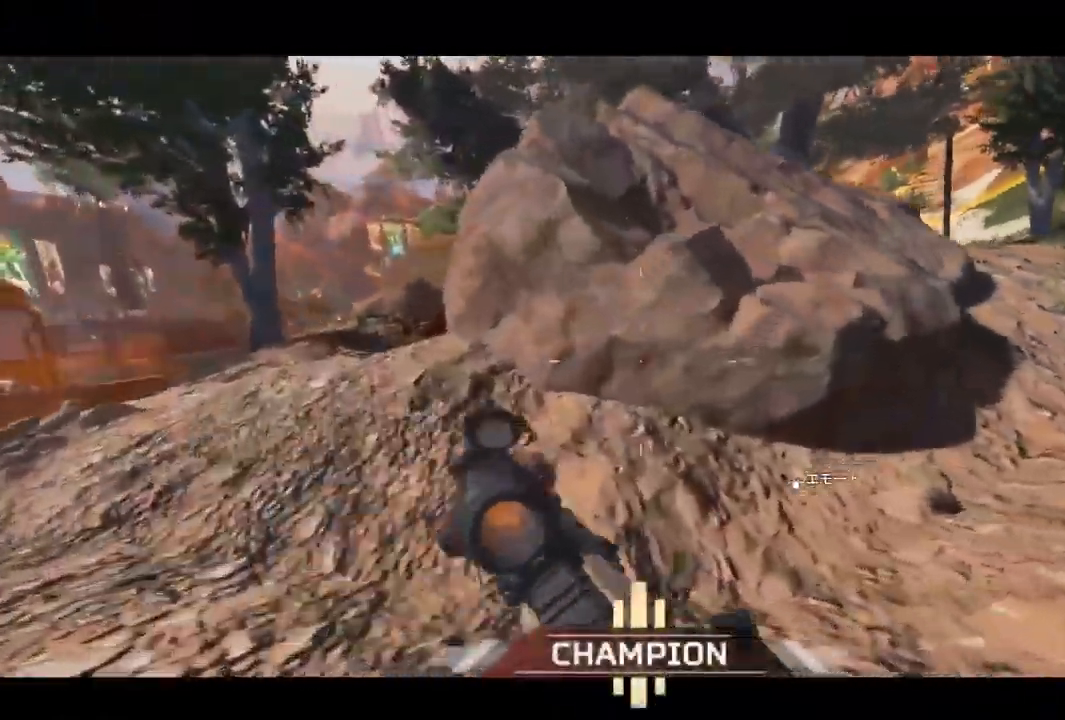
{"dt_ms": 500, "buttons": ["R1", "R2"], "left_stick": "up", "right_stick": "center", "events": [[50, "R1", "up"], [333, "L3", "down"], [467, "L3", "up"], [500, "R1", "down"]]}
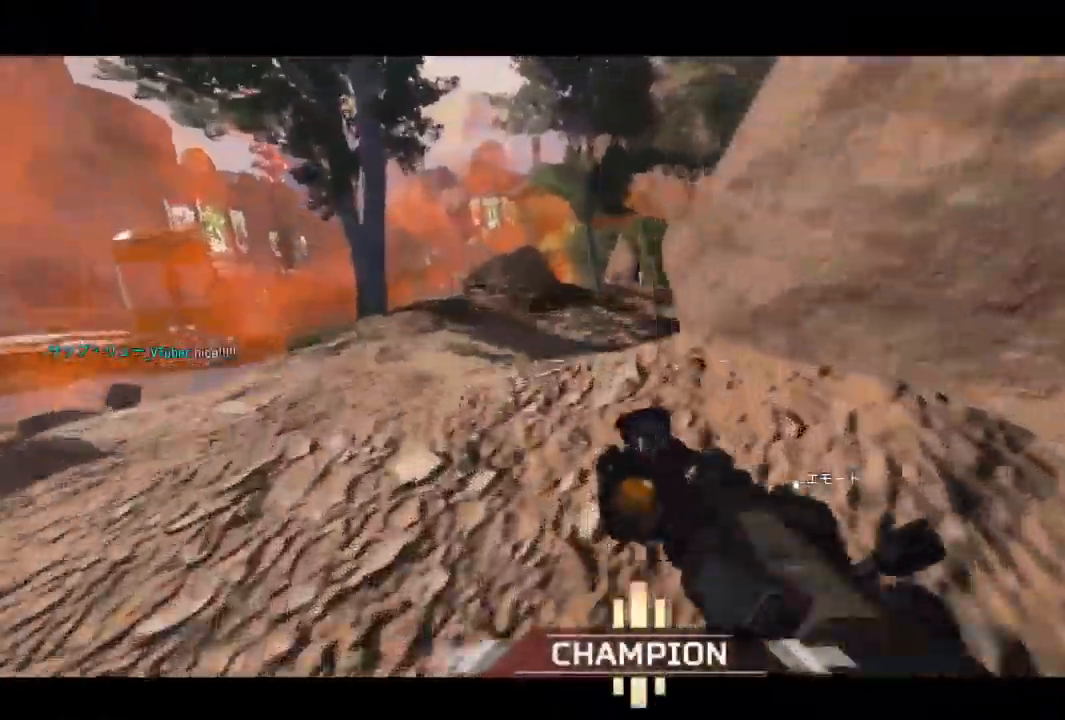
{"dt_ms": 500, "buttons": ["R2", "L3"], "left_stick": "up-right", "right_stick": "center"}
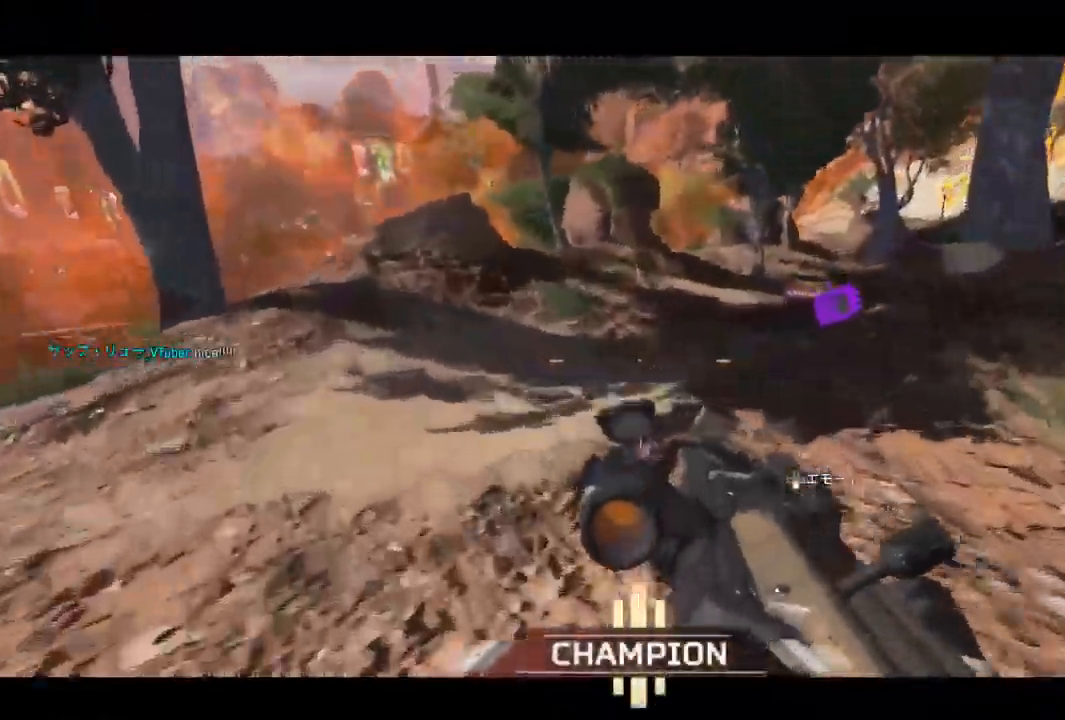
{"dt_ms": 500, "buttons": ["R1", "R2"], "left_stick": "up-right", "right_stick": "center", "events": [[17, "left_stick", "right"], [33, "L3", "up"], [33, "R1", "down"], [367, "R1", "up"], [417, "left_stick", "up-right"], [433, "R1", "down"]]}
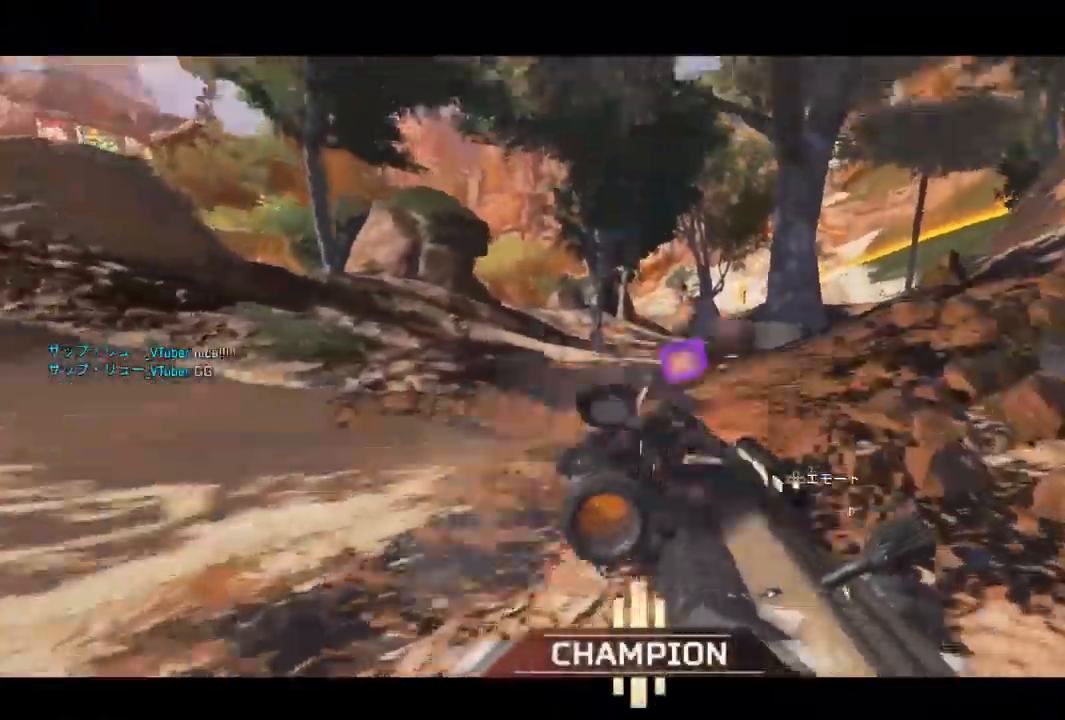
{"dt_ms": 500, "buttons": ["R2"], "left_stick": "up", "right_stick": "center", "events": [[33, "R1", "up"], [283, "left_stick", "up"], [300, "R1", "down"], [333, "L3", "down"], [400, "R1", "up"], [433, "L3", "up"]]}
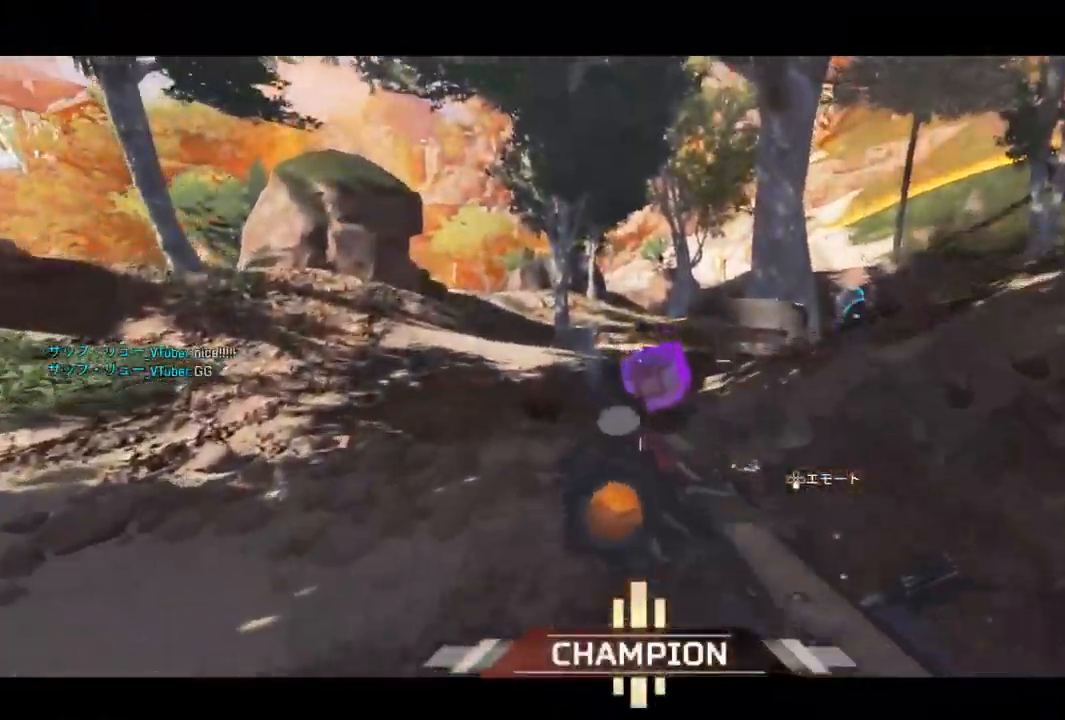
{"dt_ms": 500, "buttons": [], "left_stick": "up", "right_stick": "center", "events": [[350, "R2", "up"]]}
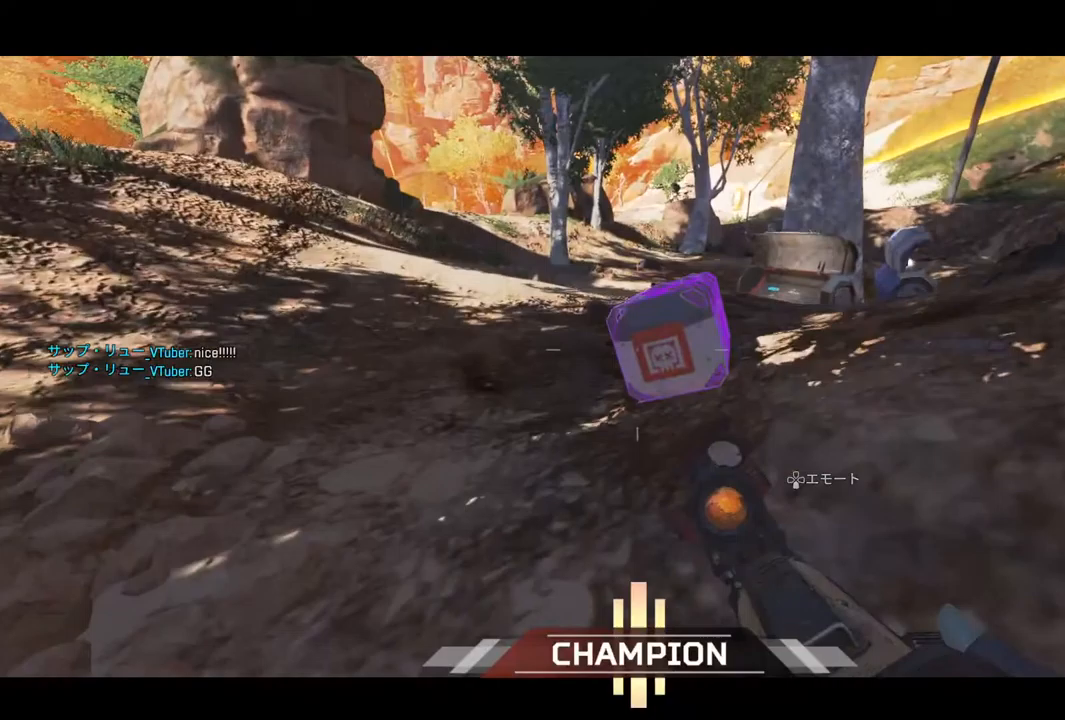
{"dt_ms": 500, "buttons": [], "left_stick": "up", "right_stick": "center", "events": [[267, "L3", "down"], [383, "L3", "up"]]}
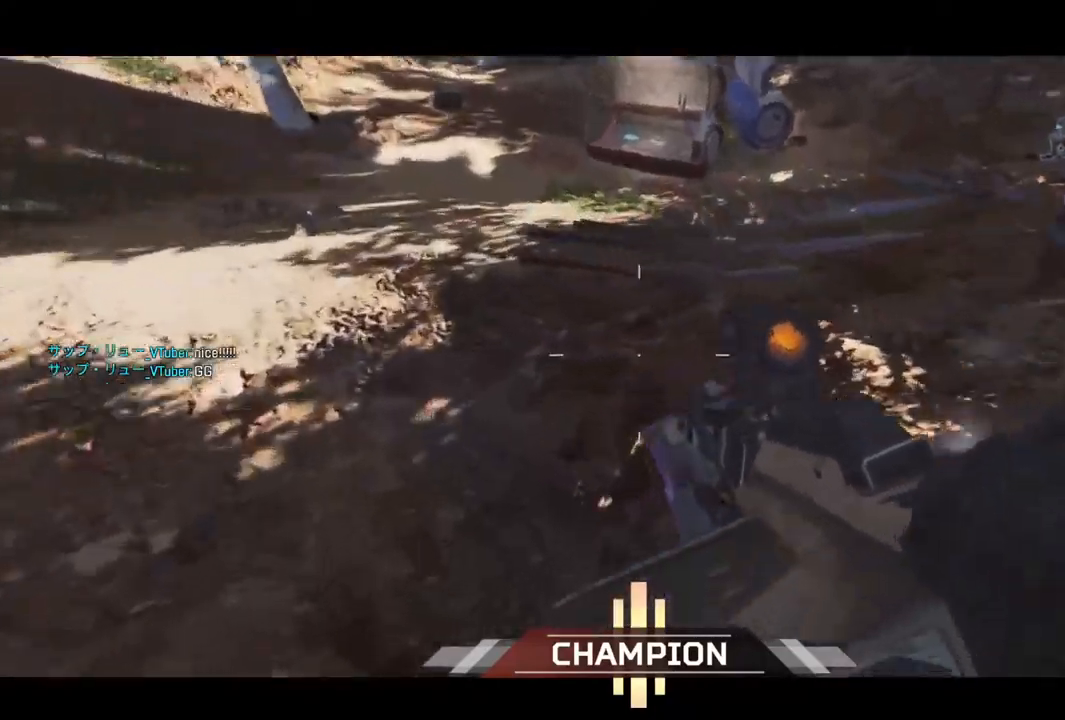
{"dt_ms": 500, "buttons": [], "left_stick": "down", "right_stick": "right", "events": [[100, "right_stick", "right"], [133, "left_stick", "left"], [283, "left_stick", "center"], [433, "left_stick", "down"]]}
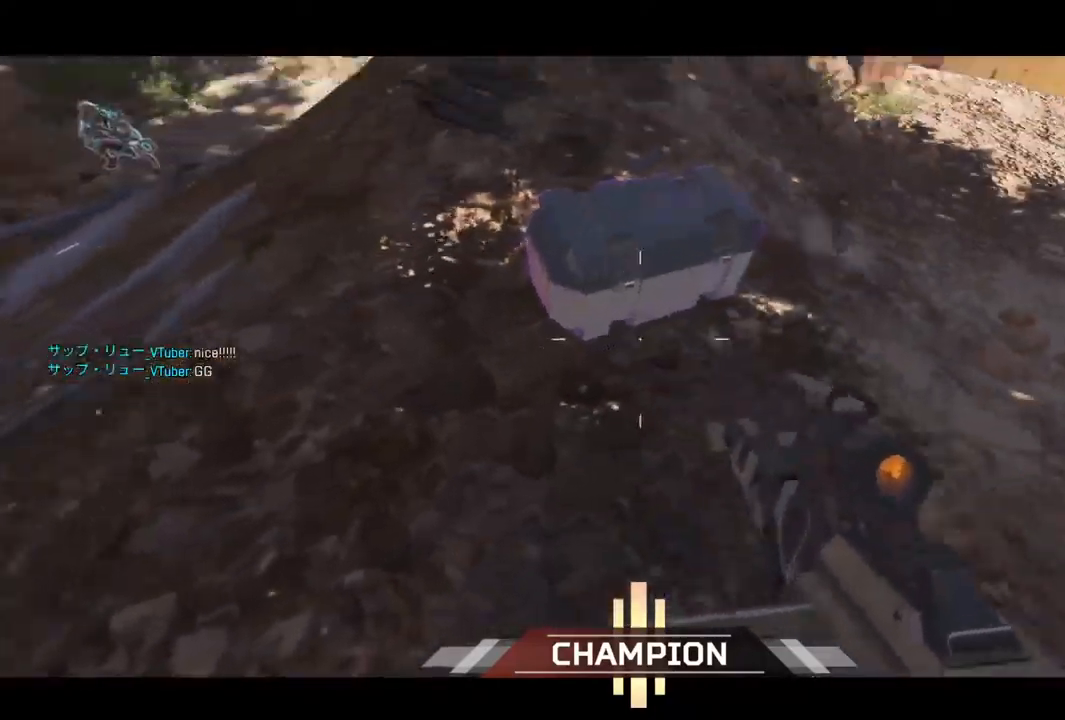
{"dt_ms": 500, "buttons": [], "left_stick": "down-left", "right_stick": "center", "events": [[100, "left_stick", "down-left"], [150, "right_stick", "center"]]}
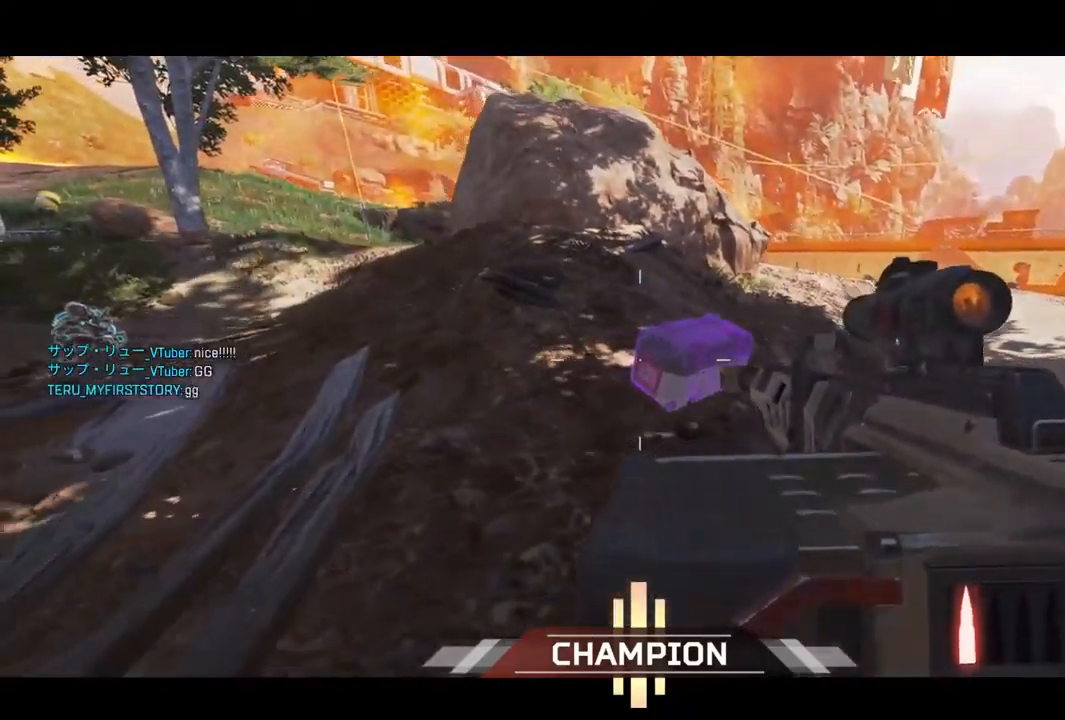
{"dt_ms": 500, "buttons": ["R2"], "left_stick": "down", "right_stick": "center", "events": [[17, "L3", "down"], [83, "L3", "up"], [83, "left_stick", "down"], [133, "R2", "down"]]}
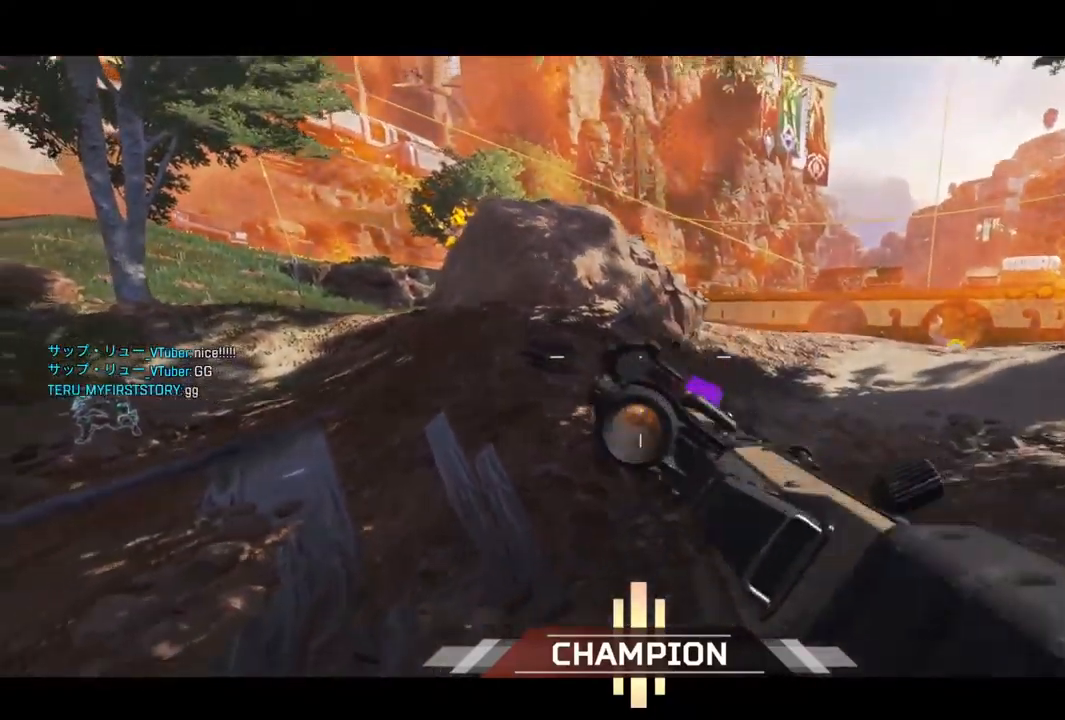
{"dt_ms": 500, "buttons": ["R2"], "left_stick": "down", "right_stick": "center", "events": [[317, "R1", "down"], [367, "R1", "up"]]}
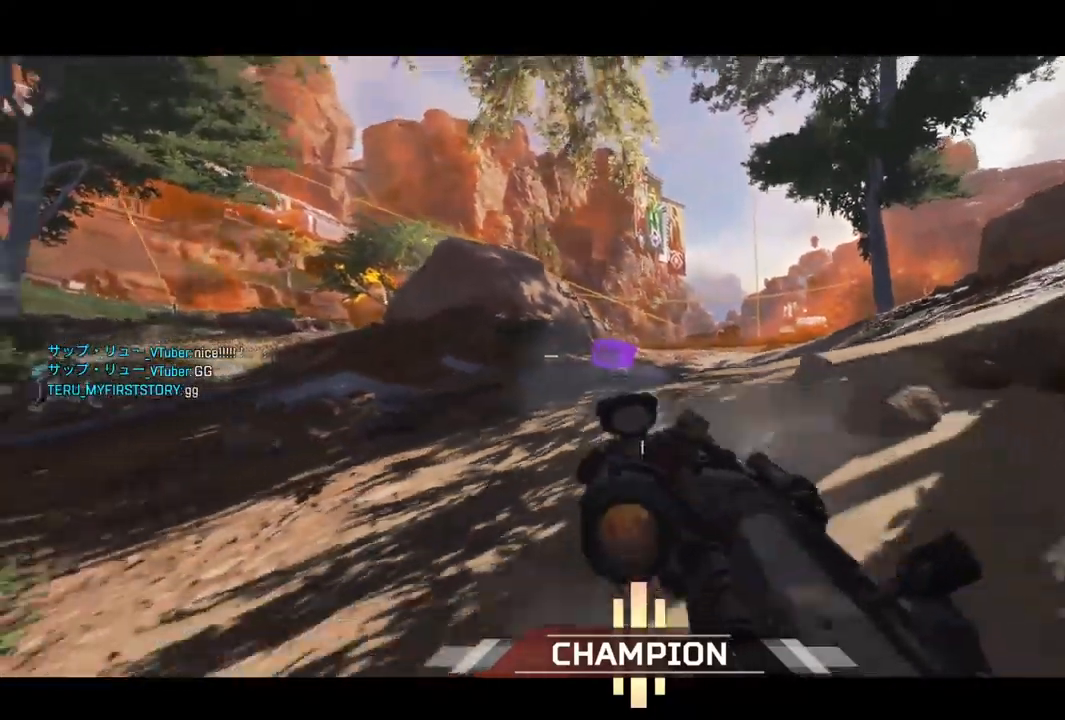
{"dt_ms": 500, "buttons": ["L3"], "left_stick": "down", "right_stick": "right", "events": [[233, "R2", "up"], [417, "L3", "down"], [467, "right_stick", "right"]]}
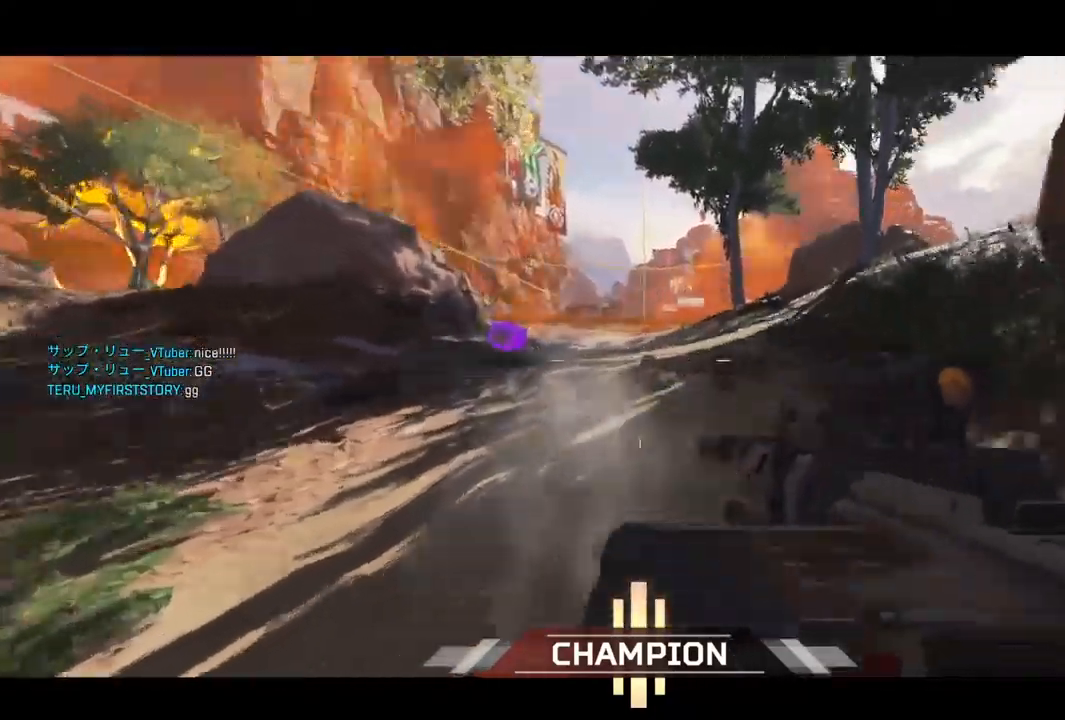
{"dt_ms": 500, "buttons": [], "left_stick": "center", "right_stick": "center", "events": [[17, "SQUARE", "down"], [17, "left_stick", "down-right"], [50, "L3", "up"], [133, "SQUARE", "up"], [217, "left_stick", "up-right"], [333, "right_stick", "center"], [450, "left_stick", "center"]]}
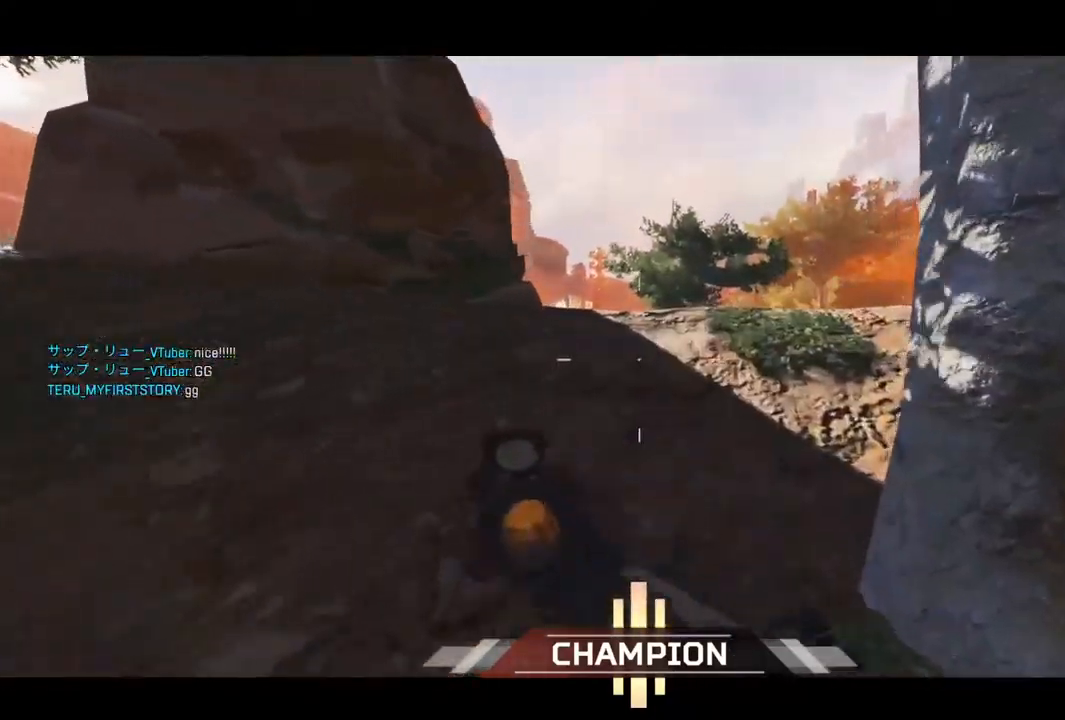
{"dt_ms": 500, "buttons": [], "left_stick": "center", "right_stick": "center", "events": [[267, "CIRCLE", "down"], [383, "CIRCLE", "up"]]}
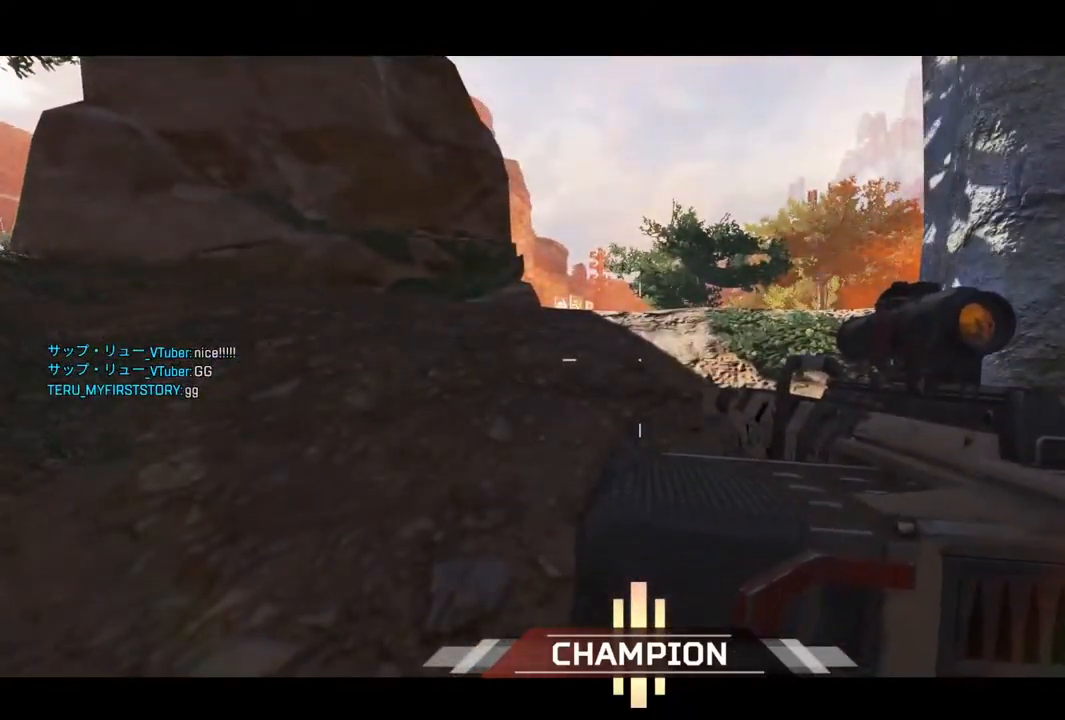
{"dt_ms": 500, "buttons": [], "left_stick": "center", "right_stick": "center", "events": [[67, "TRIANGLE", "down"], [433, "TRIANGLE", "up"]]}